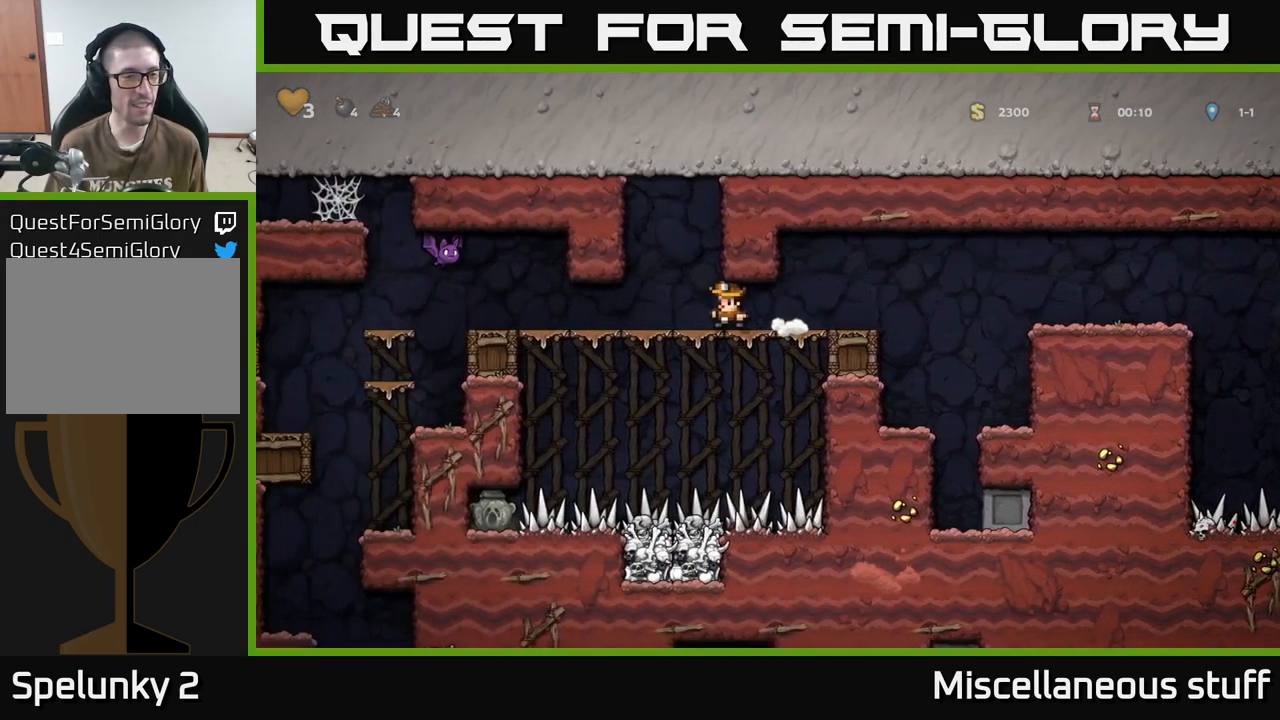
Gameplay with a controller (Xbox layout); each line is a JSON object with the inputs held at the frame after it. "events" lists button and stick changes between this image and that frame as [ms after this image, input, new state], when the widget could be followed in between. Not read: left_stick right_stick.
{"buttons": ["DPAD_RIGHT"], "events": [[267, "X", "down"], [367, "A", "down"], [383, "DPAD_LEFT", "up"], [383, "X", "up"], [400, "DPAD_RIGHT", "down"], [450, "A", "up"]]}
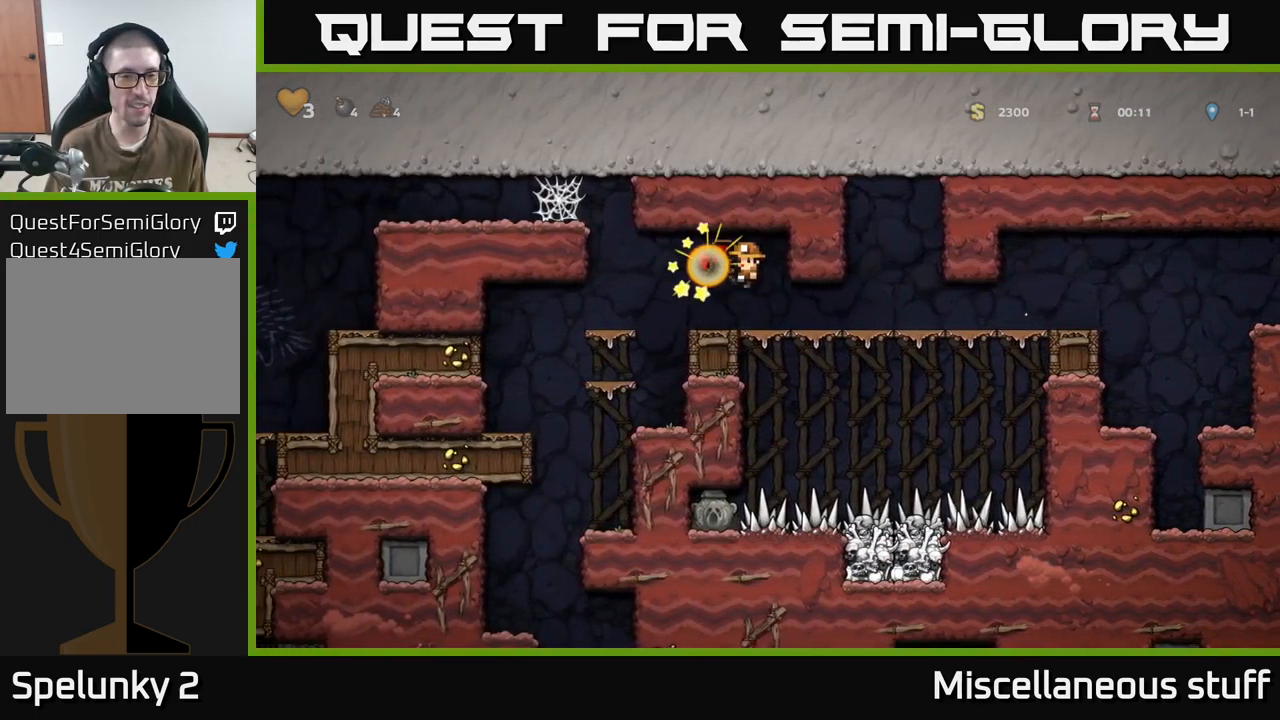
{"buttons": ["DPAD_LEFT"], "events": [[67, "DPAD_RIGHT", "up"], [250, "DPAD_LEFT", "down"], [400, "A", "down"], [467, "A", "up"]]}
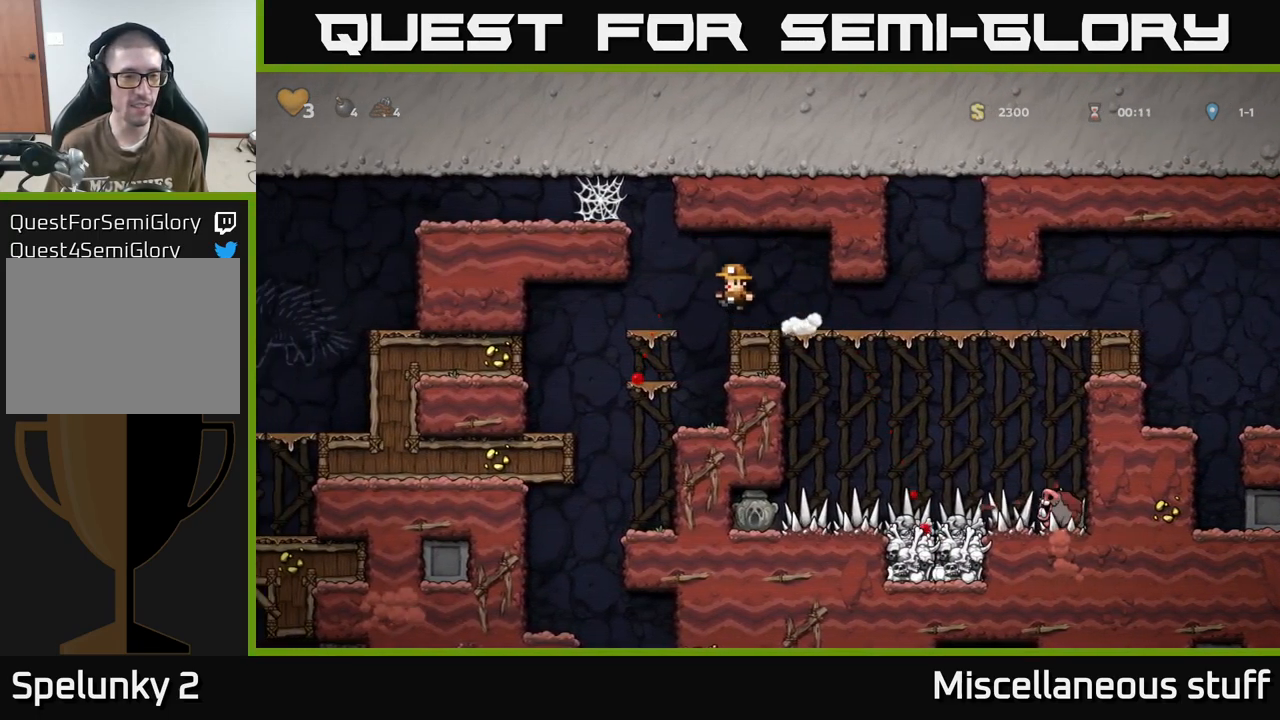
{"buttons": ["A", "DPAD_LEFT"], "events": [[83, "DPAD_LEFT", "up"], [367, "A", "down"], [483, "DPAD_LEFT", "down"]]}
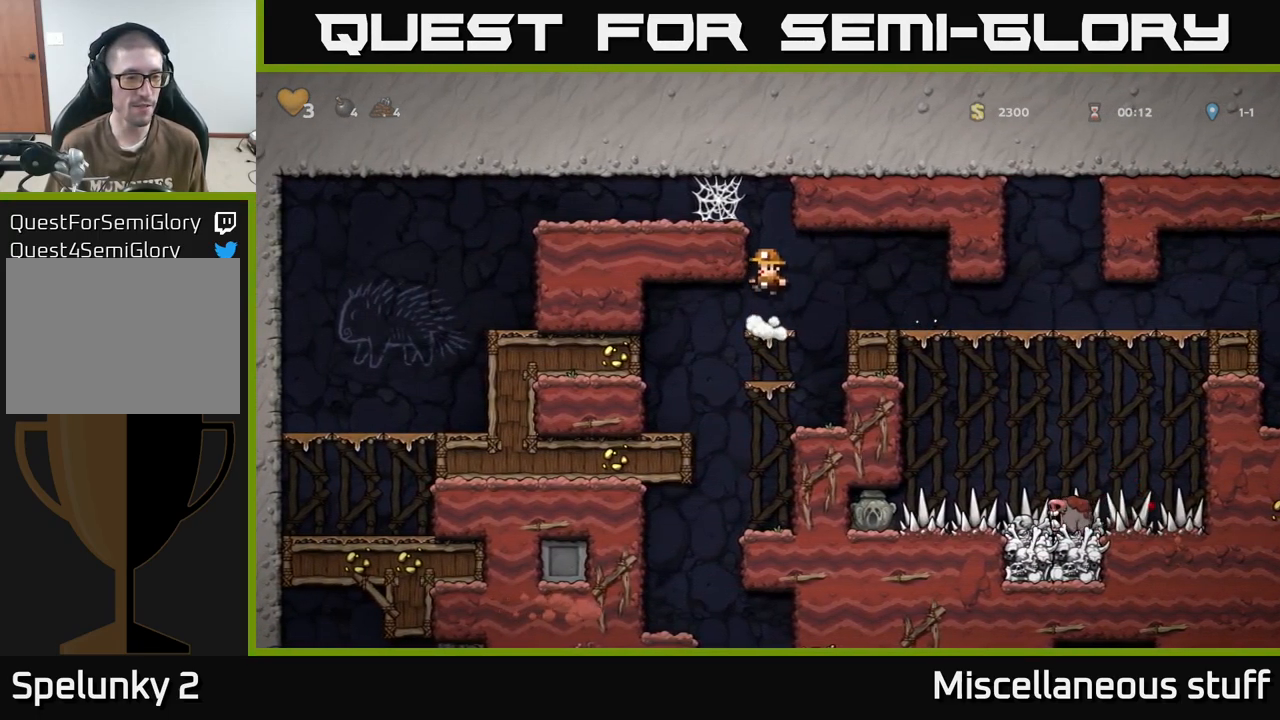
{"buttons": ["A", "DPAD_DOWN"], "events": [[50, "A", "up"], [233, "DPAD_LEFT", "up"], [267, "DPAD_RIGHT", "down"], [400, "DPAD_DOWN", "down"], [417, "DPAD_RIGHT", "up"], [450, "A", "down"]]}
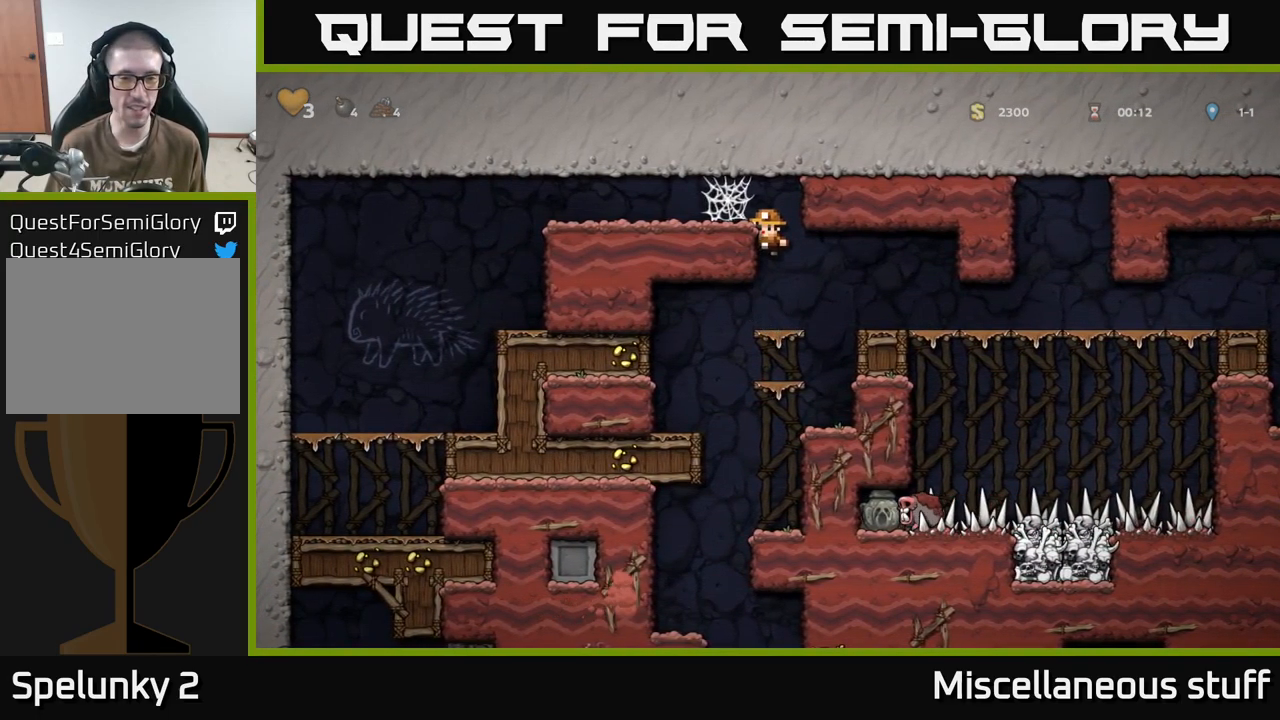
{"buttons": [], "events": [[33, "A", "up"], [67, "DPAD_DOWN", "up"], [250, "DPAD_DOWN", "down"], [317, "A", "down"], [383, "A", "up"], [467, "DPAD_DOWN", "up"]]}
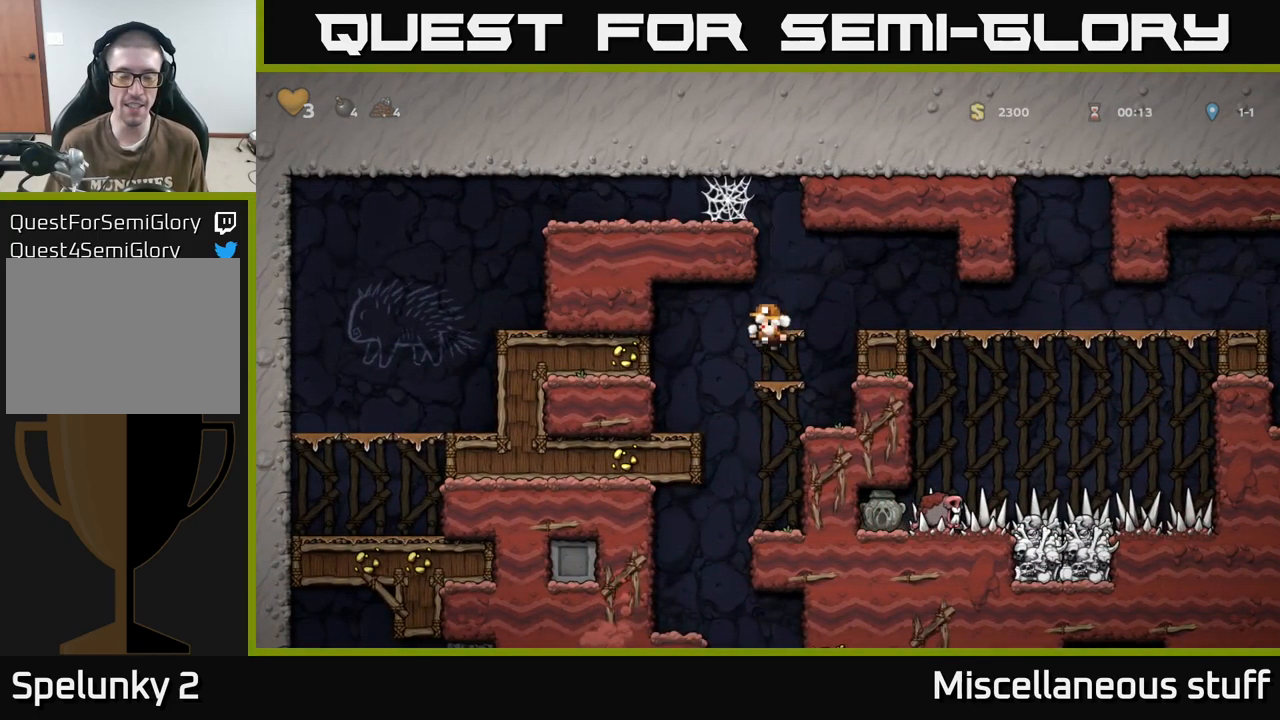
{"buttons": [], "events": [[83, "DPAD_DOWN", "down"], [150, "A", "down"], [233, "A", "up"], [317, "DPAD_DOWN", "up"]]}
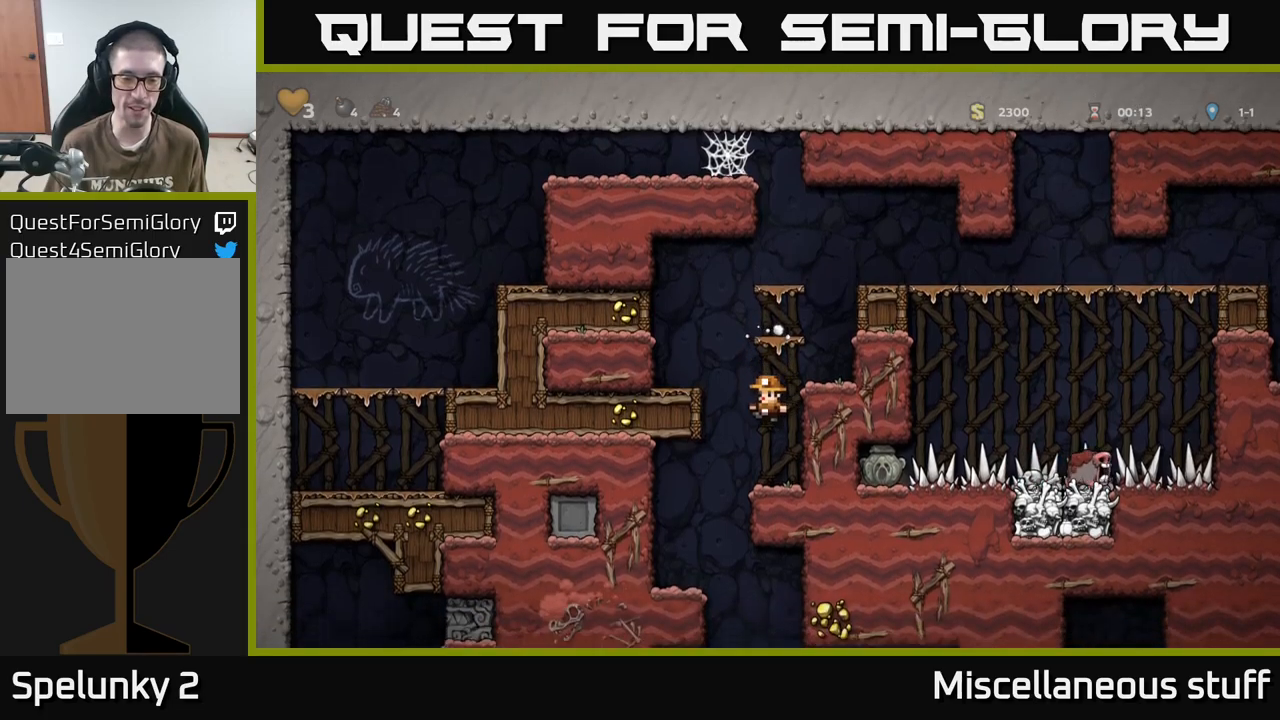
{"buttons": [], "events": [[100, "DPAD_LEFT", "down"], [300, "DPAD_LEFT", "up"]]}
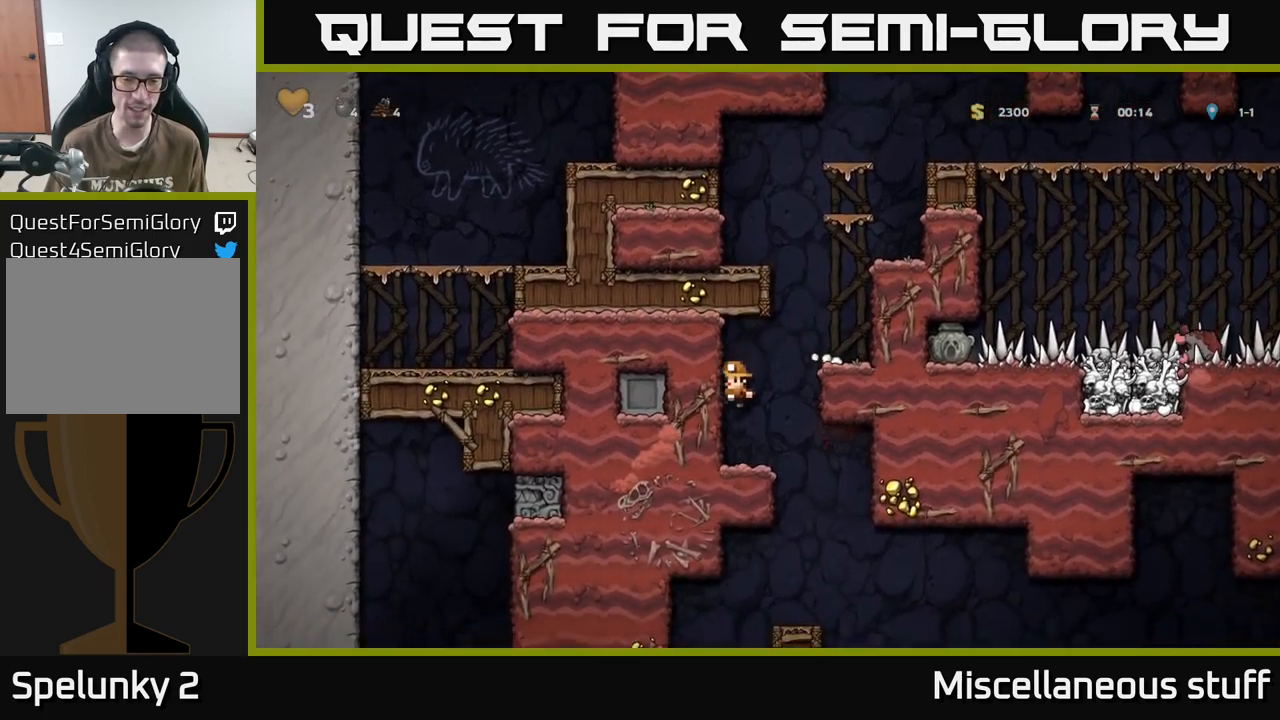
{"buttons": ["DPAD_LEFT"], "events": [[50, "DPAD_RIGHT", "down"], [267, "DPAD_RIGHT", "up"], [450, "DPAD_LEFT", "down"]]}
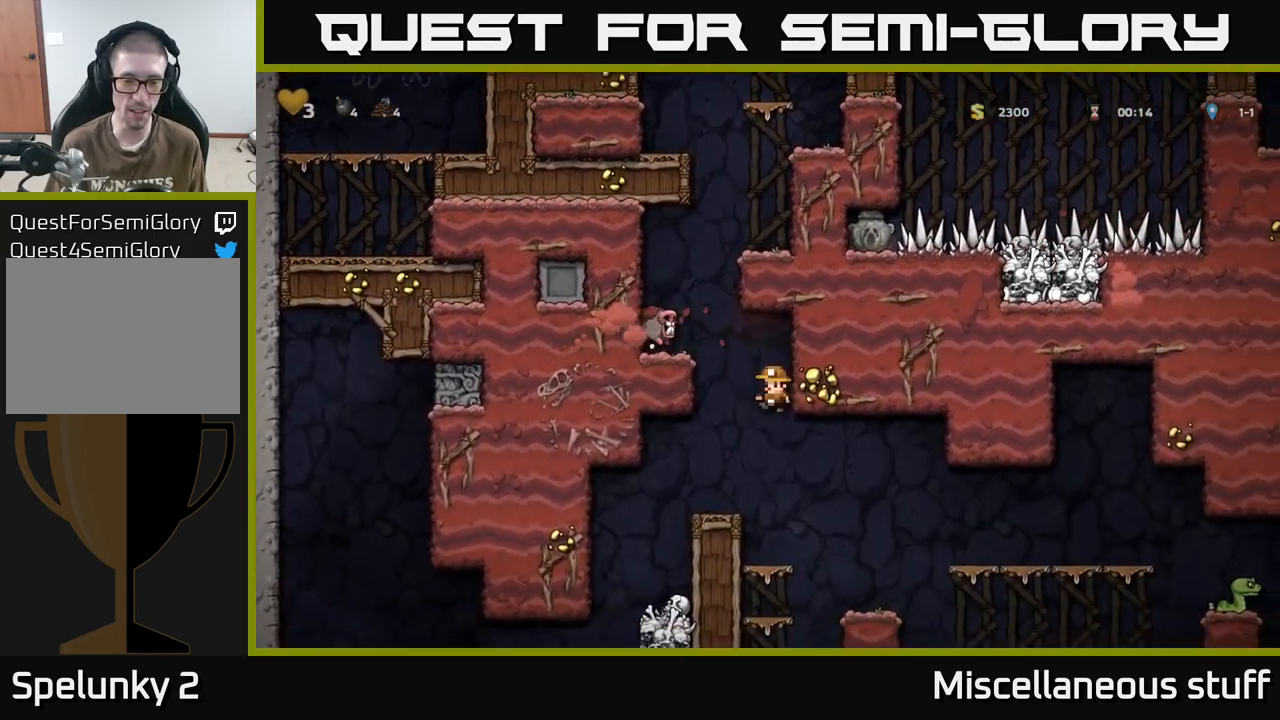
{"buttons": [], "events": [[84, "DPAD_LEFT", "up"], [367, "DPAD_LEFT", "down"], [450, "DPAD_LEFT", "up"]]}
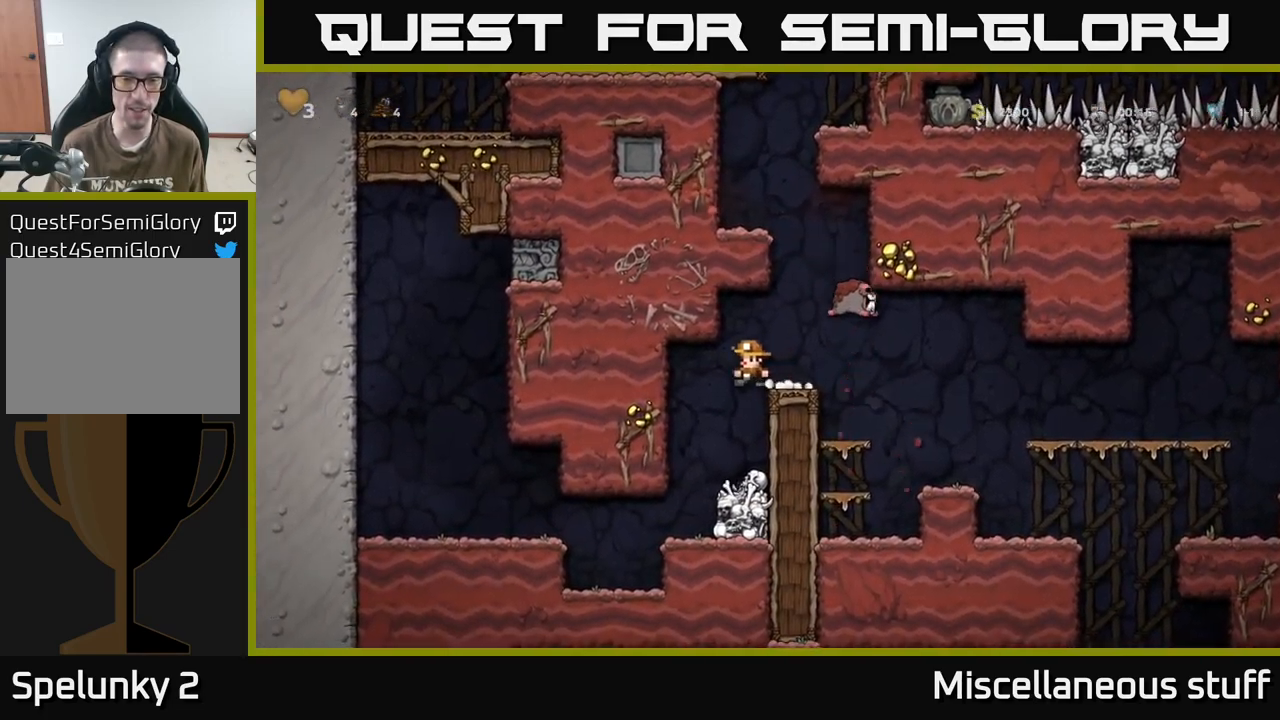
{"buttons": ["DPAD_DOWN"], "events": [[117, "DPAD_RIGHT", "down"], [184, "DPAD_RIGHT", "up"], [384, "DPAD_DOWN", "down"]]}
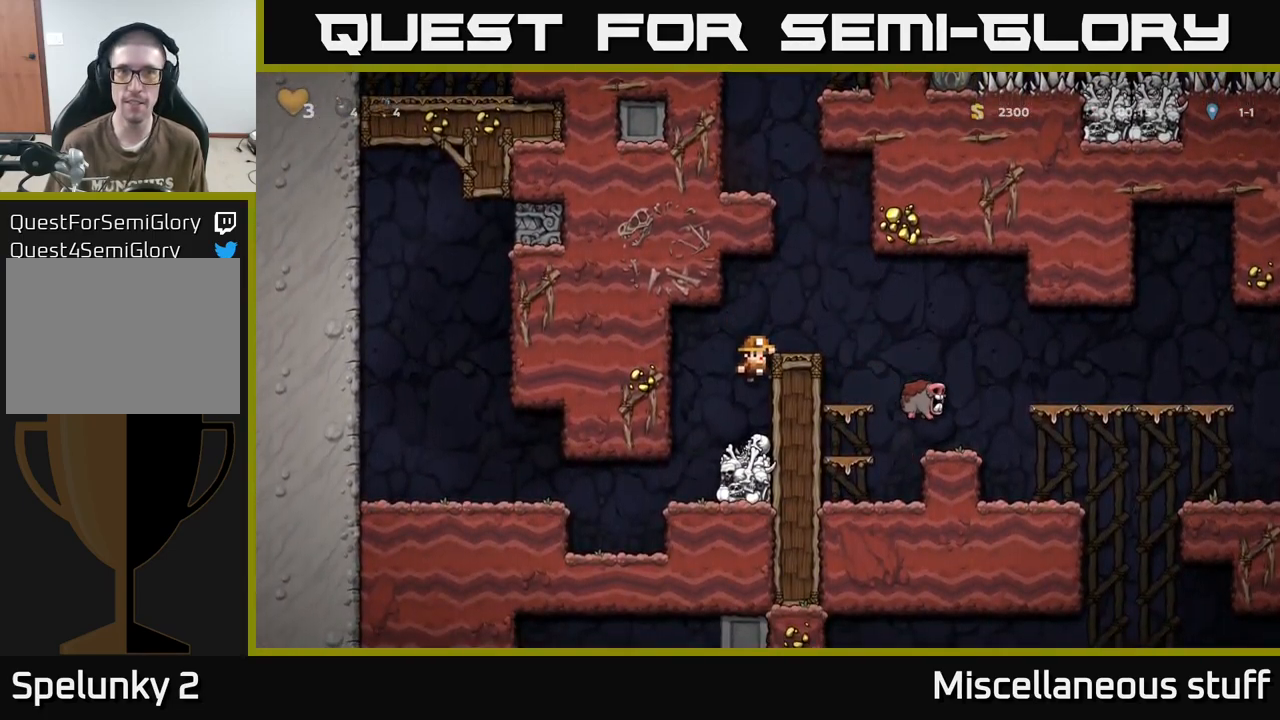
{"buttons": ["X", "DPAD_DOWN"], "events": [[84, "A", "down"], [150, "A", "up"], [450, "X", "down"]]}
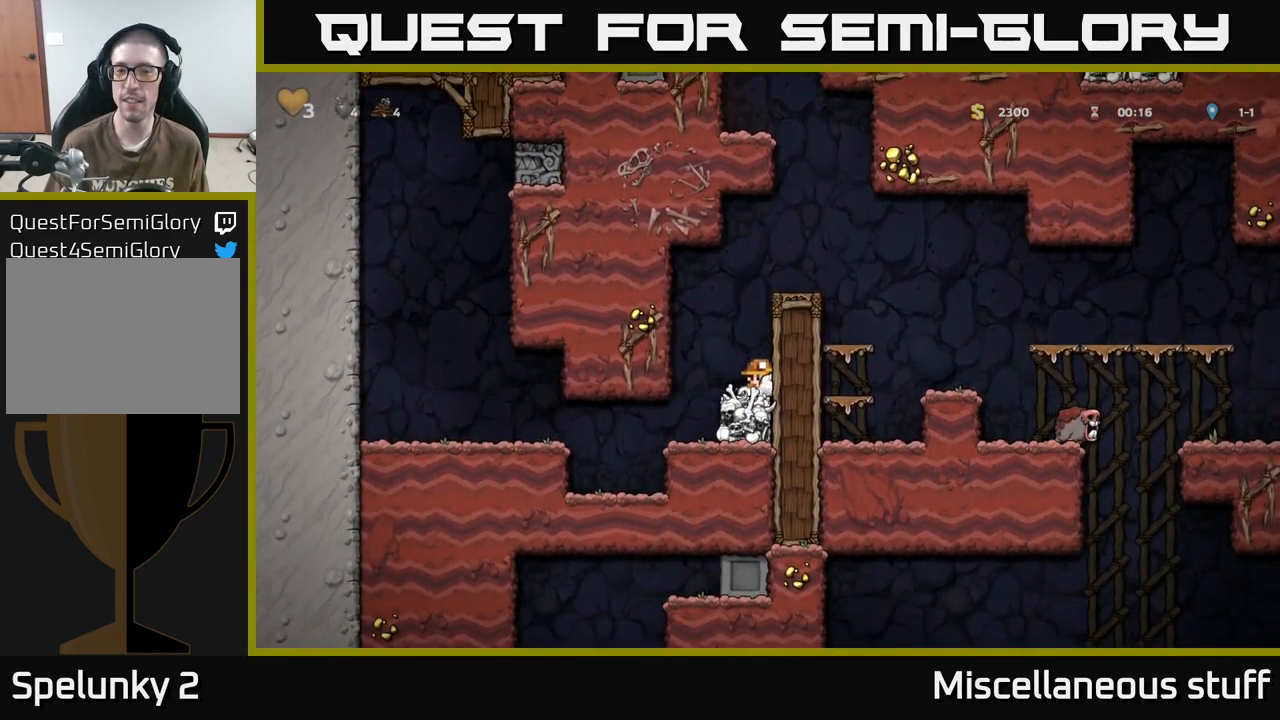
{"buttons": ["DPAD_RIGHT"], "events": [[34, "A", "down"], [67, "DPAD_DOWN", "up"], [67, "X", "up"], [200, "A", "up"], [200, "DPAD_RIGHT", "down"], [384, "A", "down"], [500, "A", "up"]]}
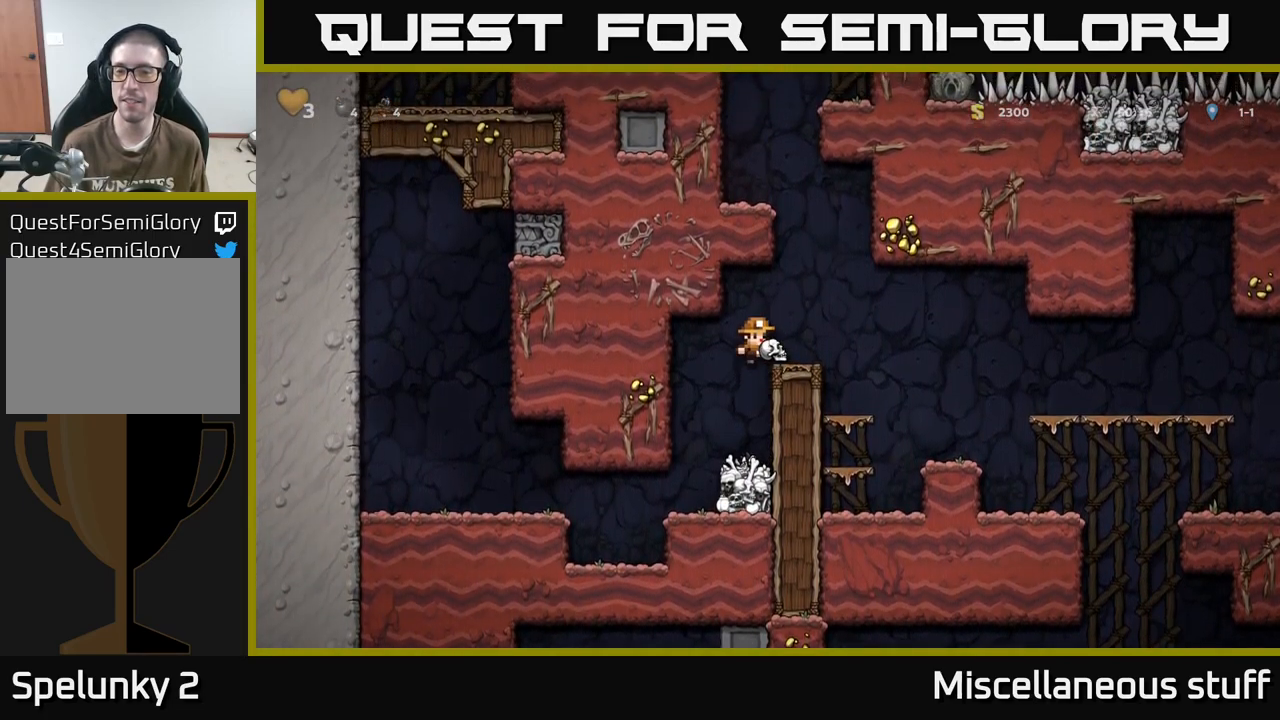
{"buttons": [], "events": [[184, "X", "down"], [300, "X", "up"], [434, "DPAD_RIGHT", "up"]]}
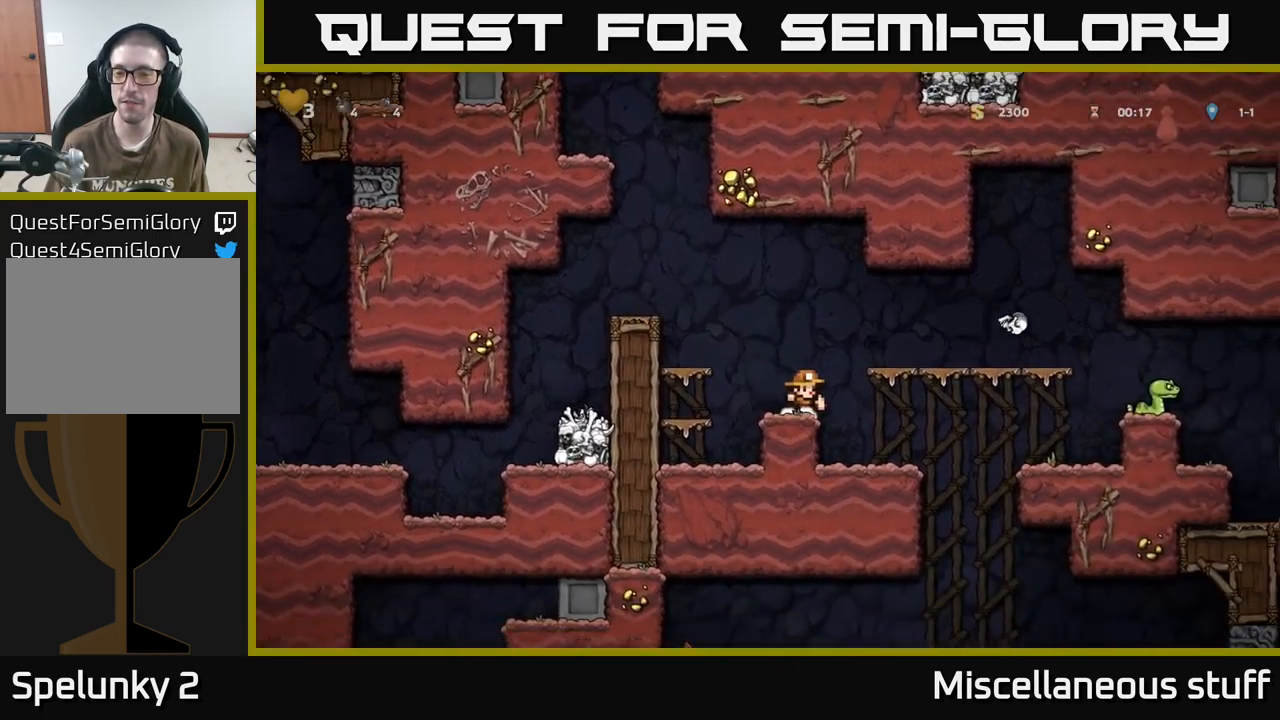
{"buttons": ["DPAD_RIGHT"], "events": [[167, "A", "down"], [184, "DPAD_RIGHT", "down"], [384, "A", "up"]]}
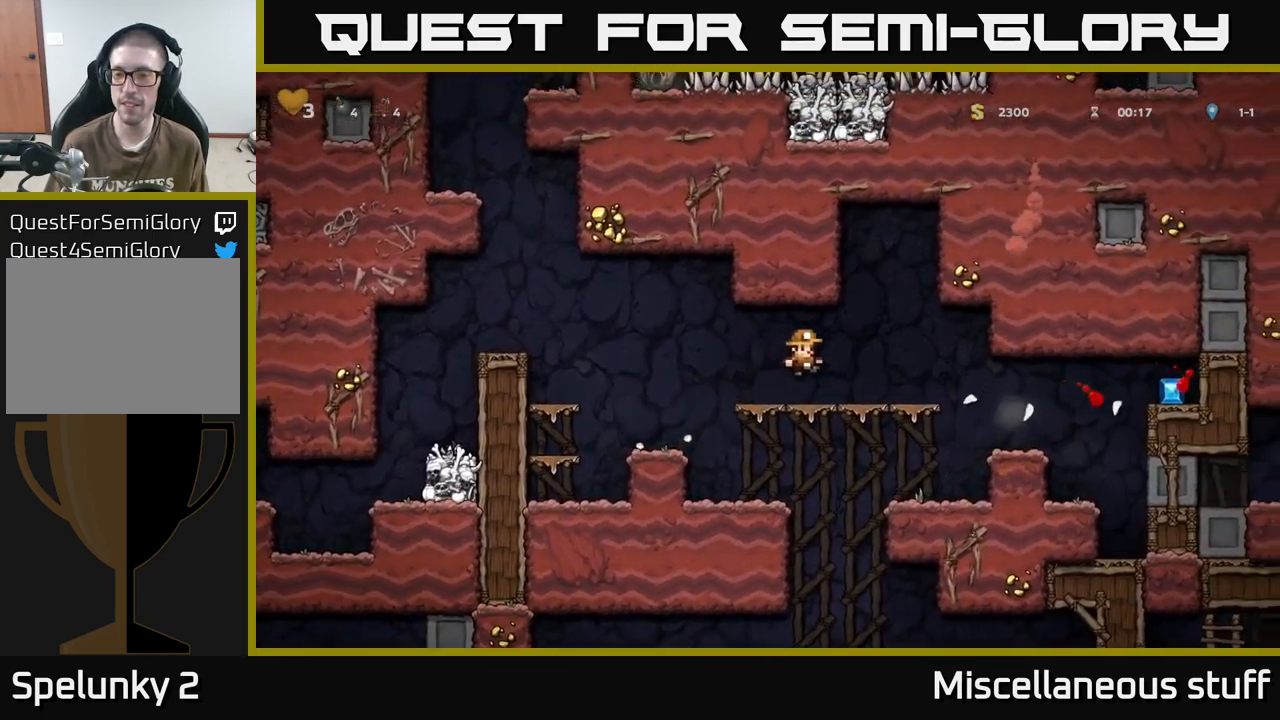
{"buttons": ["DPAD_RIGHT"], "events": [[284, "DPAD_RIGHT", "up"], [467, "DPAD_RIGHT", "down"]]}
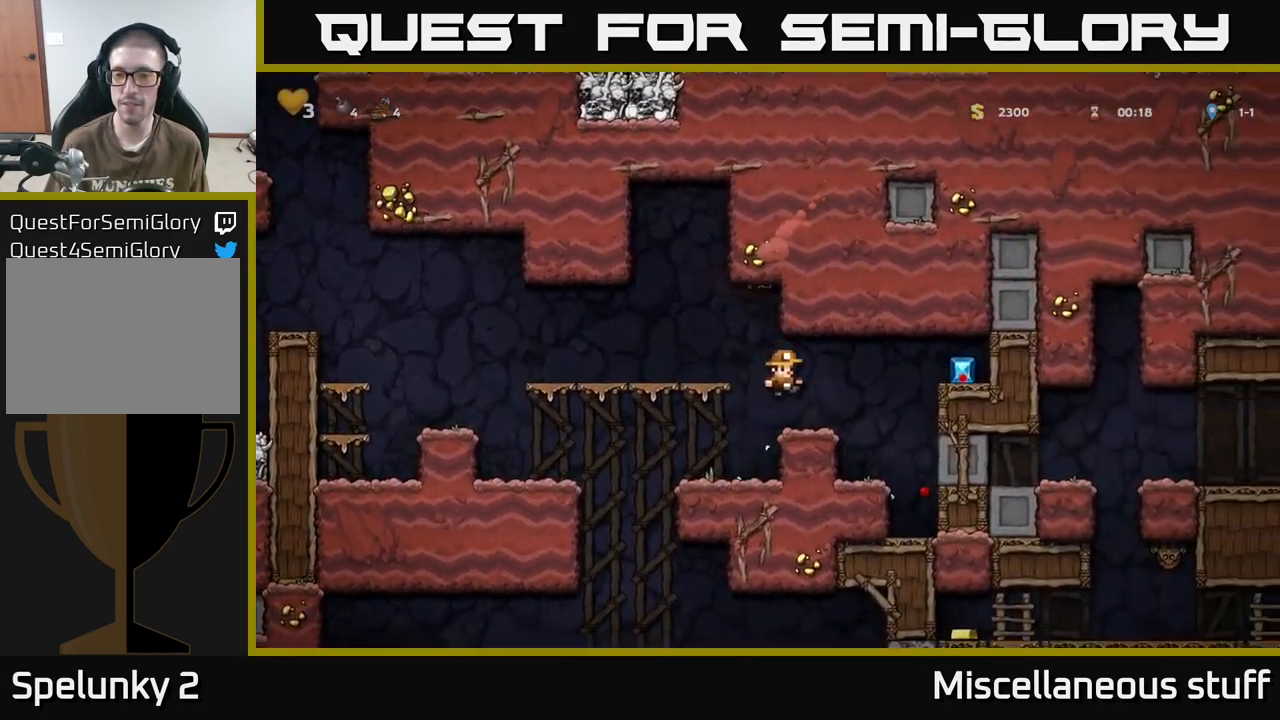
{"buttons": [], "events": [[100, "A", "down"], [267, "A", "up"], [416, "DPAD_RIGHT", "up"]]}
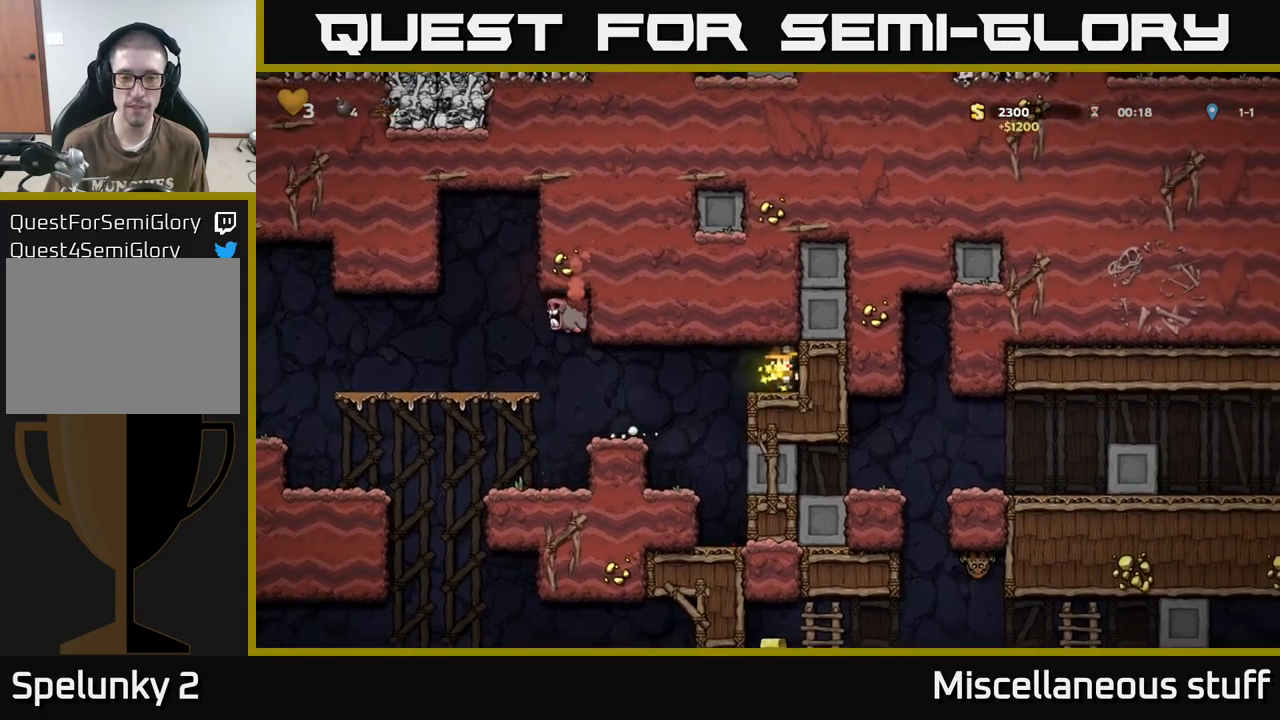
{"buttons": ["DPAD_LEFT"], "events": [[33, "DPAD_LEFT", "down"]]}
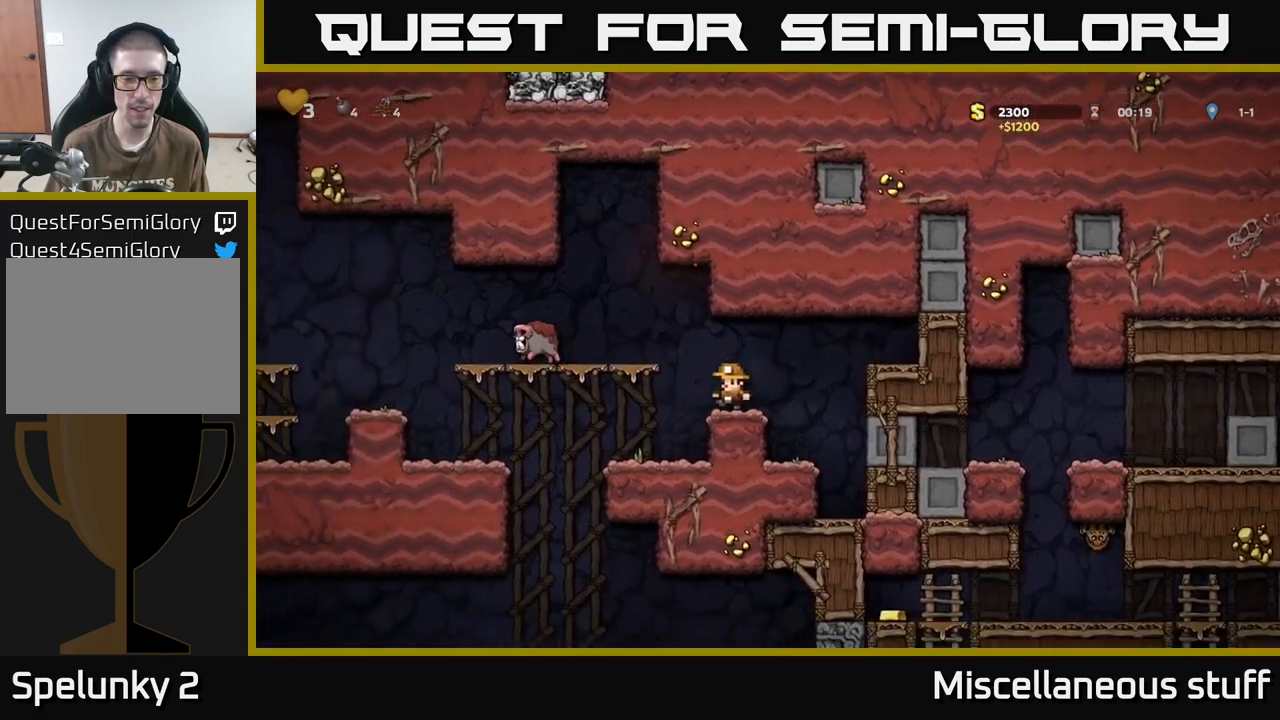
{"buttons": ["DPAD_LEFT"], "events": [[133, "DPAD_LEFT", "up"], [300, "DPAD_LEFT", "down"]]}
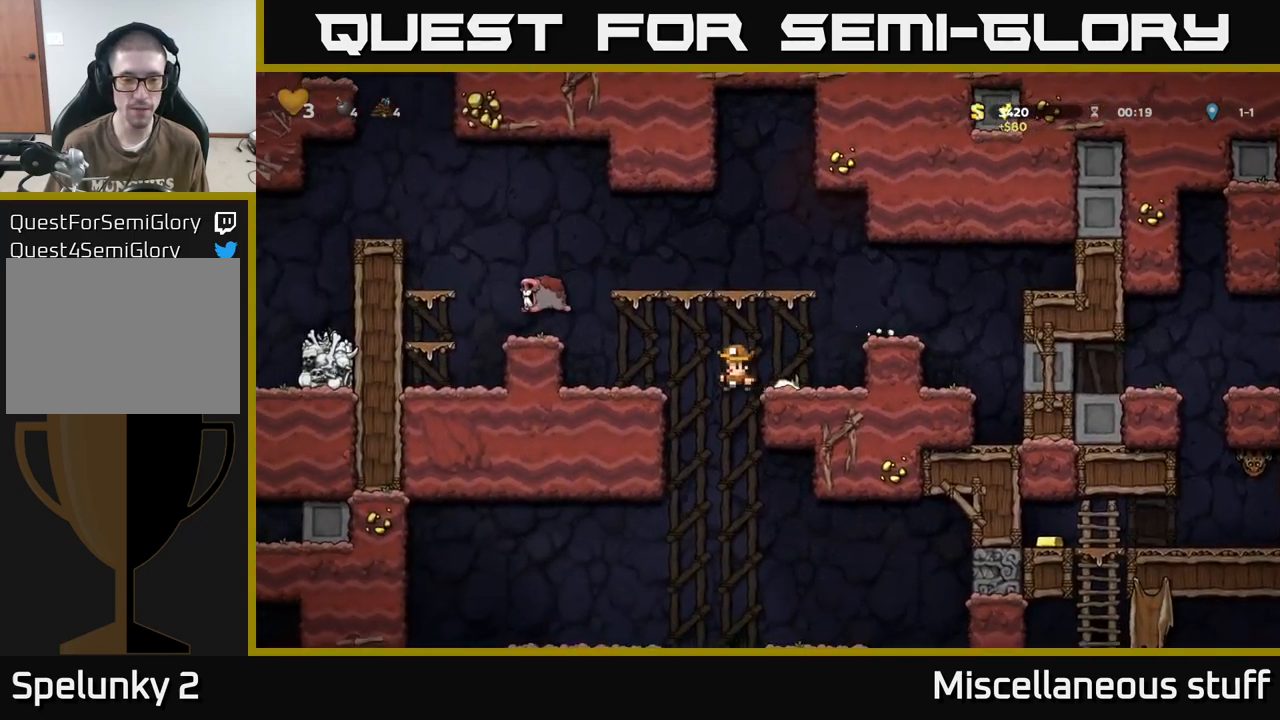
{"buttons": ["DPAD_DOWN"], "events": [[150, "DPAD_LEFT", "up"], [166, "DPAD_DOWN", "down"]]}
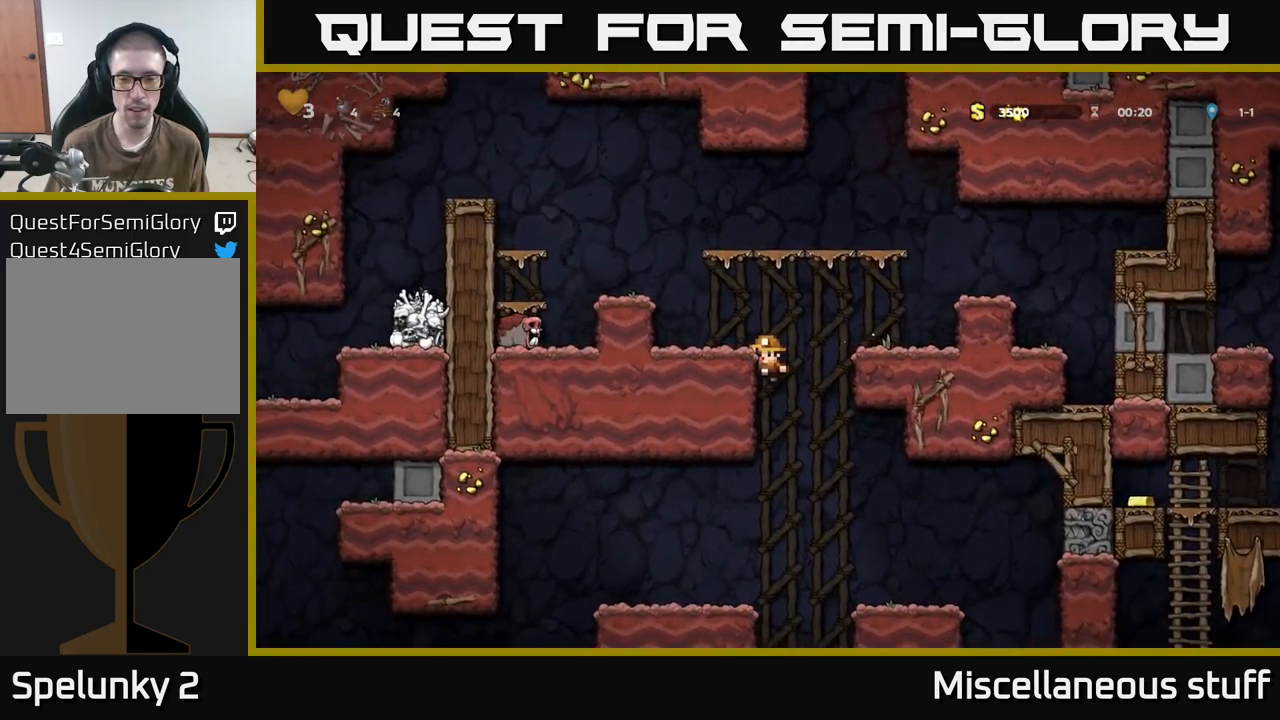
{"buttons": ["DPAD_RIGHT"], "events": [[250, "A", "down"], [383, "A", "up"], [400, "DPAD_DOWN", "up"], [466, "DPAD_RIGHT", "down"]]}
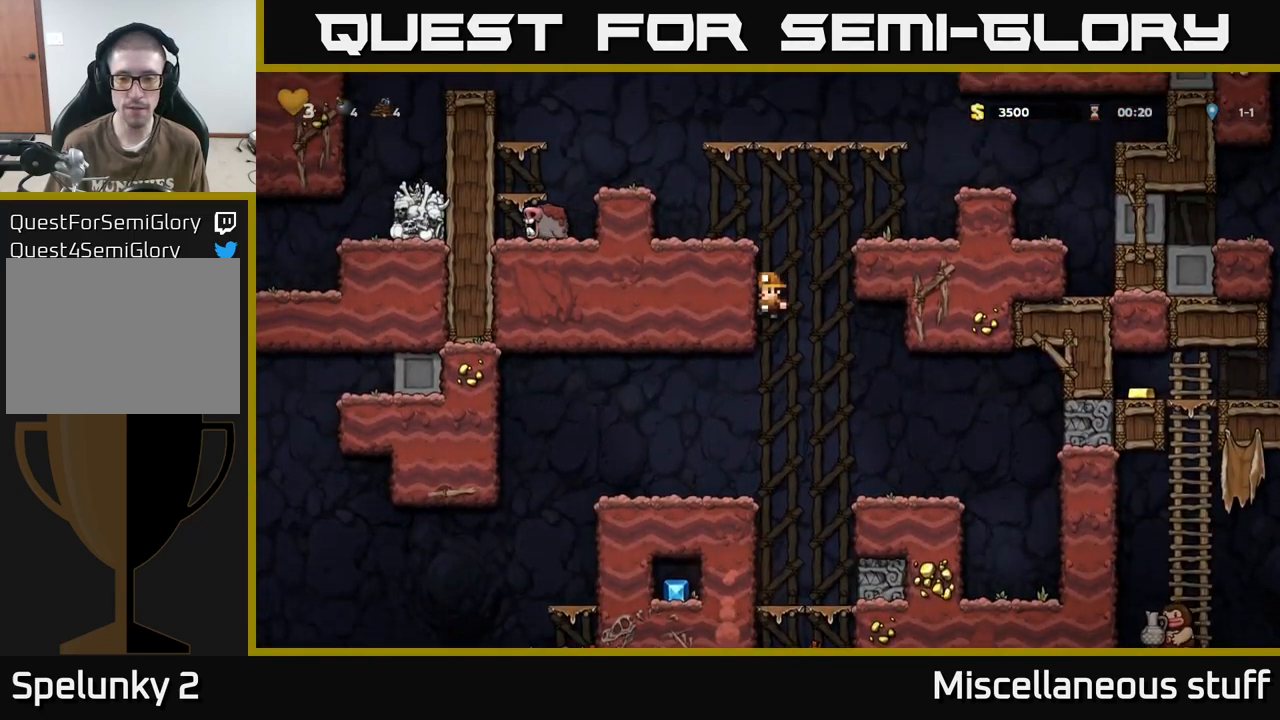
{"buttons": [], "events": [[233, "DPAD_RIGHT", "up"]]}
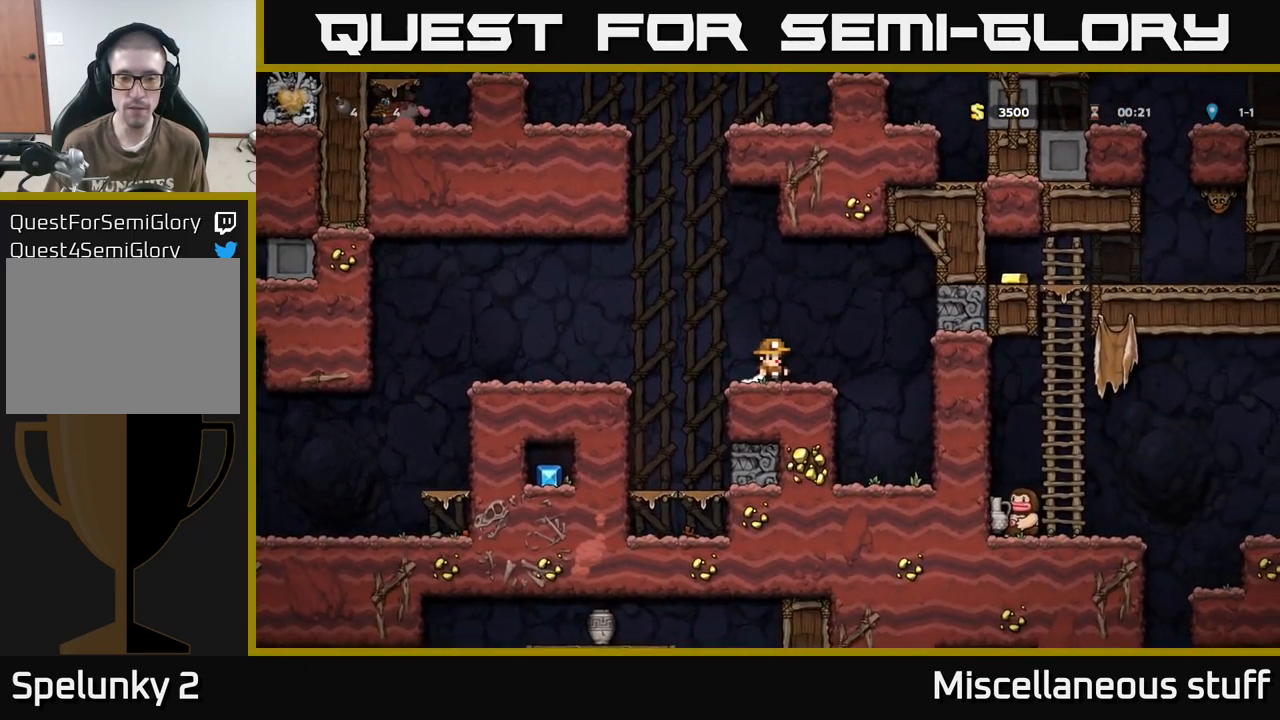
{"buttons": ["DPAD_LEFT"], "events": [[66, "DPAD_LEFT", "down"], [133, "A", "down"], [216, "A", "up"]]}
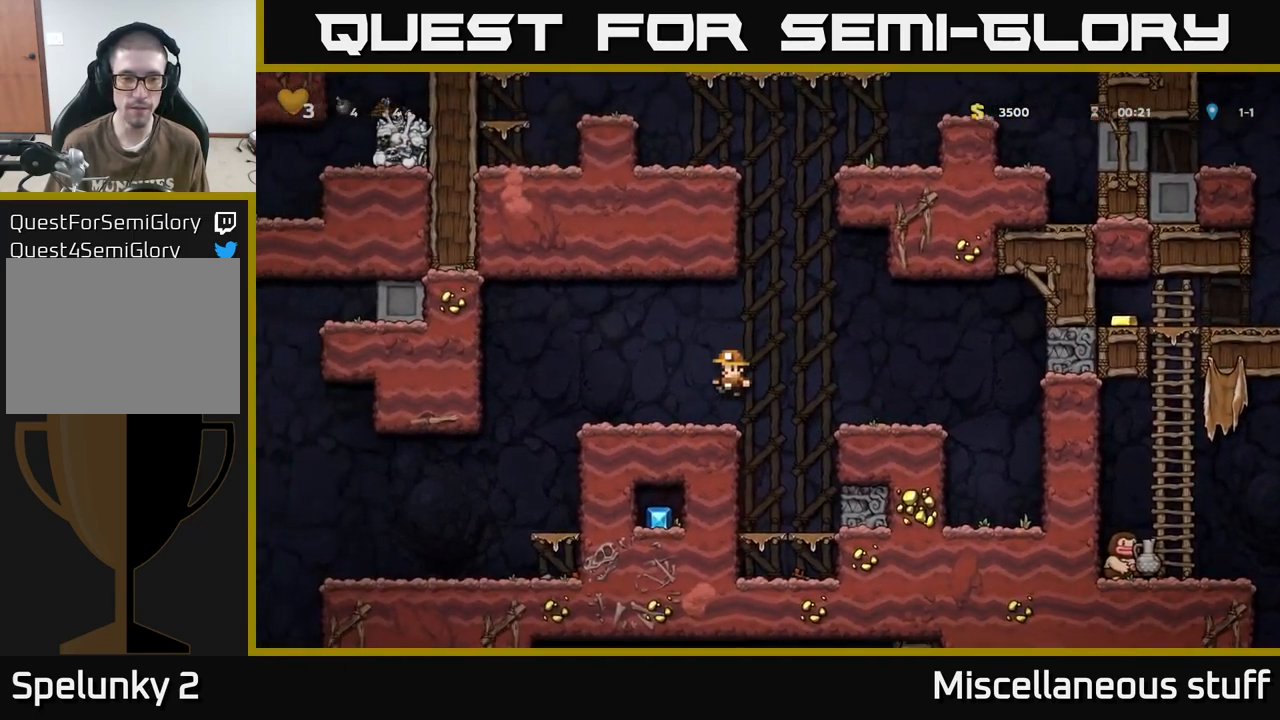
{"buttons": ["DPAD_LEFT"], "events": []}
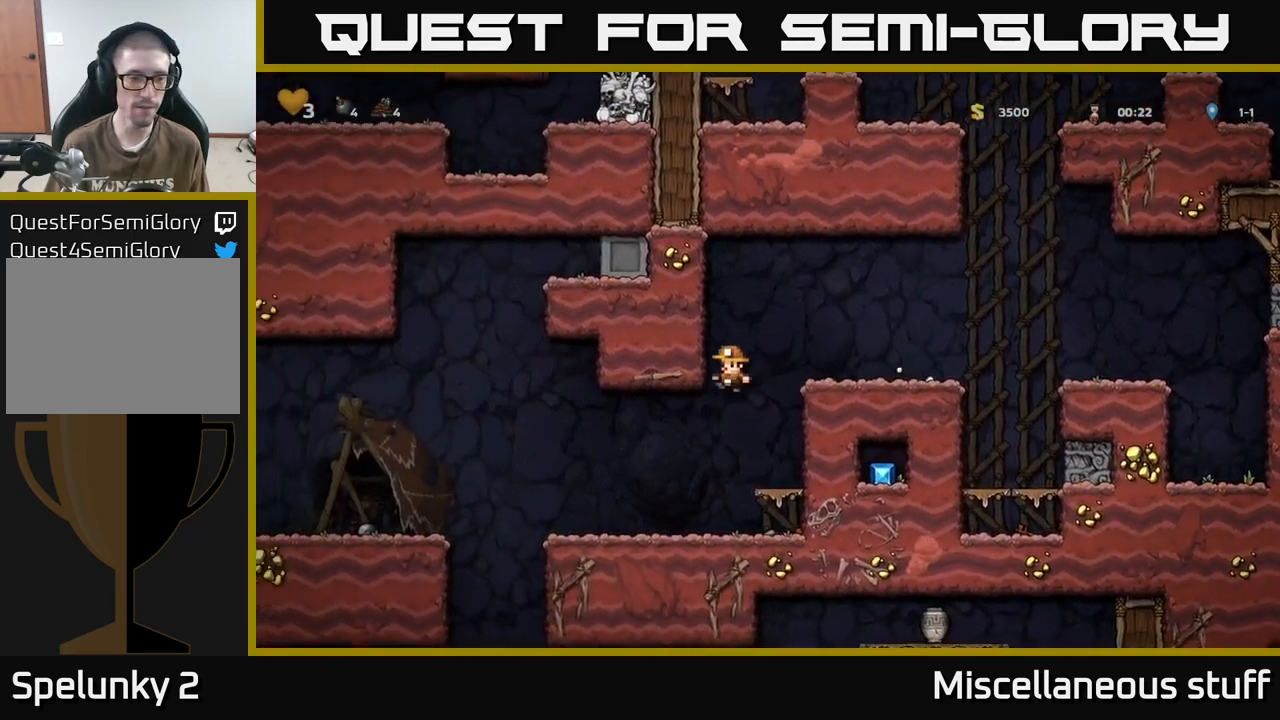
{"buttons": ["DPAD_LEFT"], "events": []}
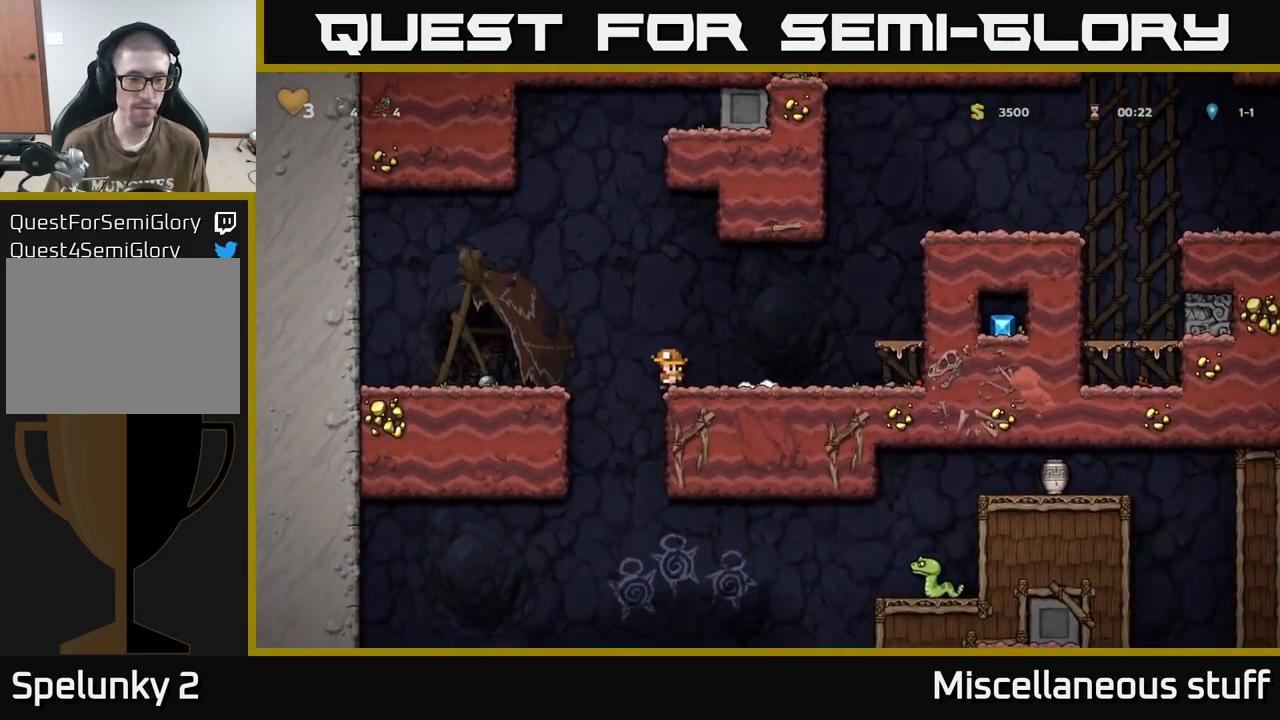
{"buttons": ["DPAD_LEFT"], "events": [[316, "A", "down"], [400, "A", "up"]]}